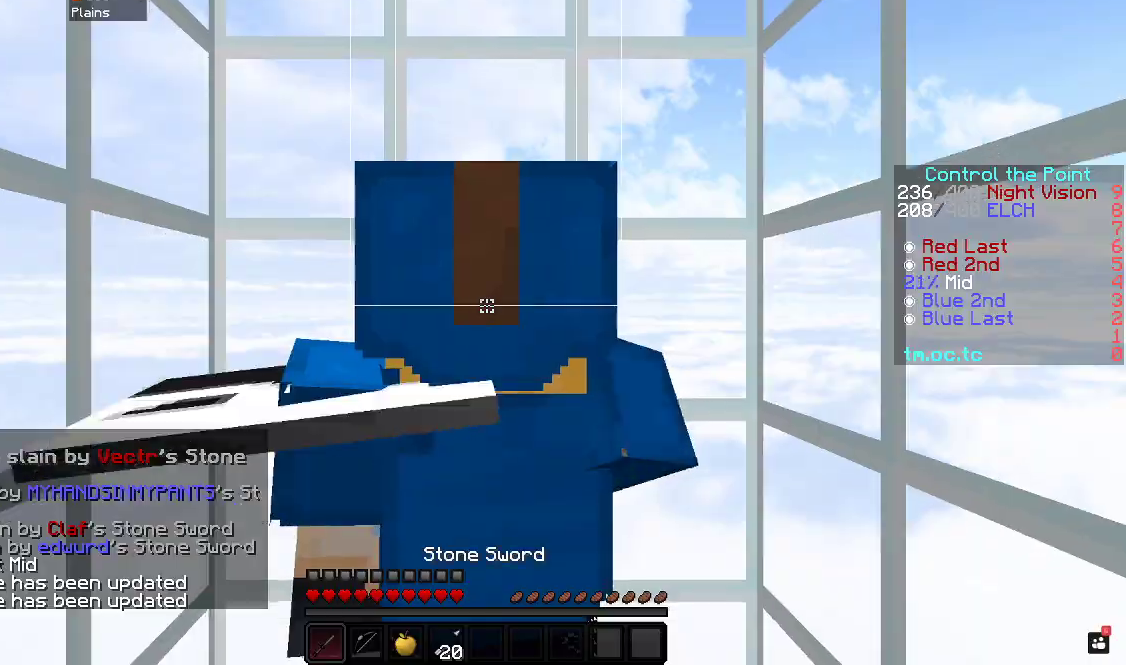
Gameplay with keyboard; each line is a JSON object with the keys held at the frame after it. "events" lists presses ("down") and releases ("up") of "a", "d", "s" and "w" between this image and that frame as [ms after this image, input, new state], when the widget could be followed in between. No other keys are recorded. Mouse input is not recorded.
{"keys": ["w"], "events": [[283, "w", "down"]]}
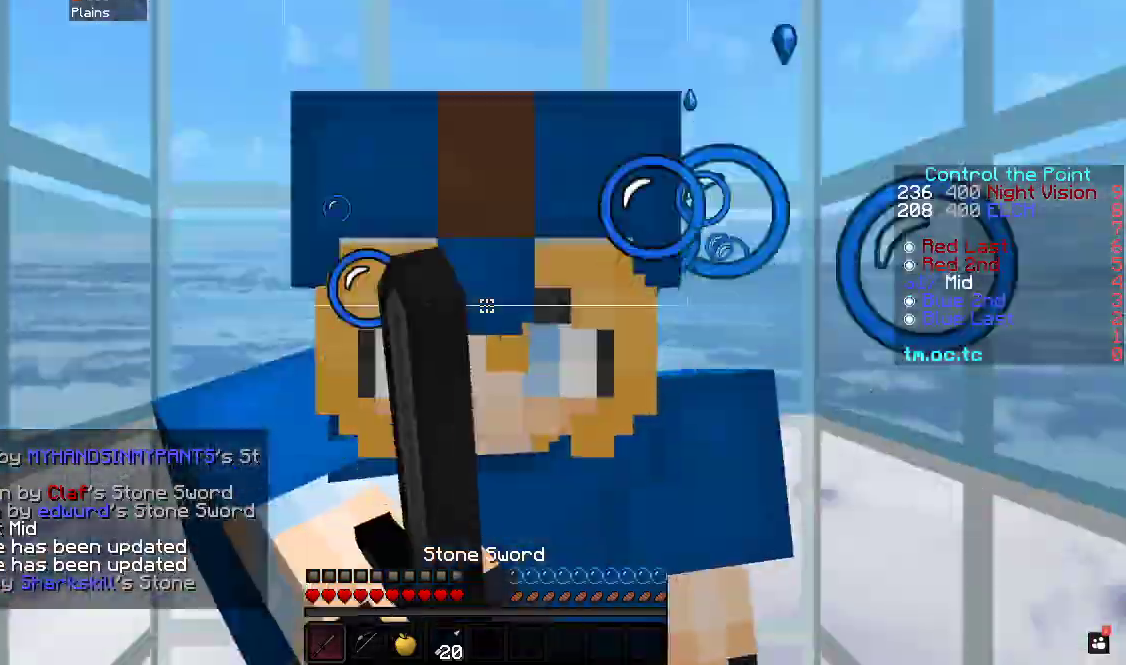
{"keys": [], "events": [[50, "w", "up"]]}
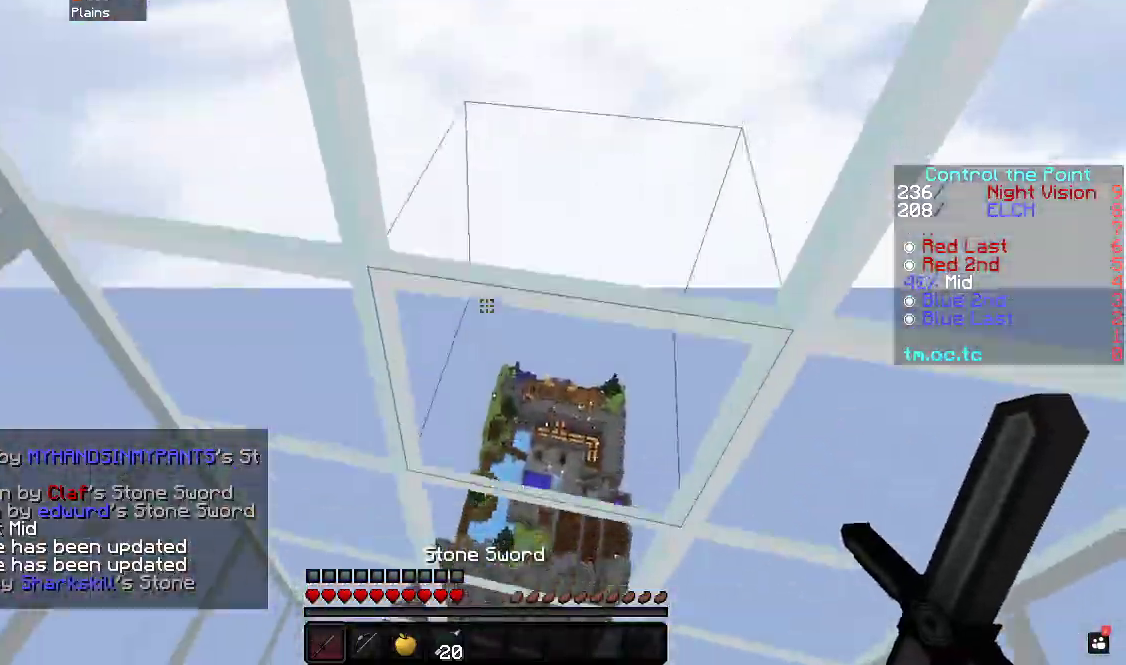
{"keys": [], "events": []}
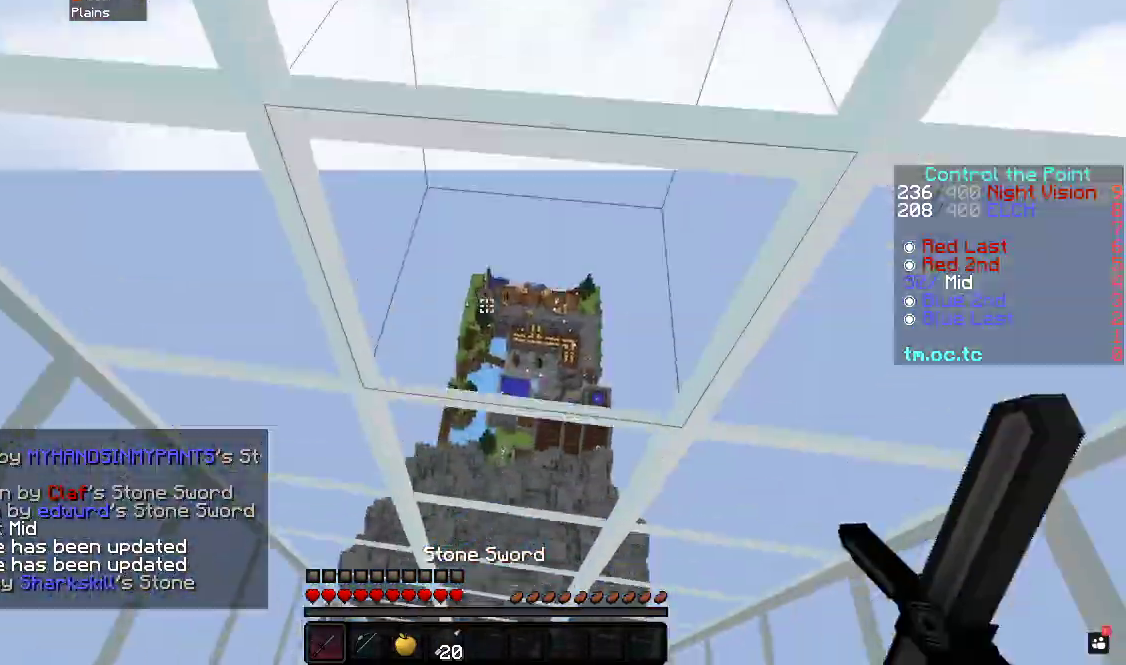
{"keys": [], "events": []}
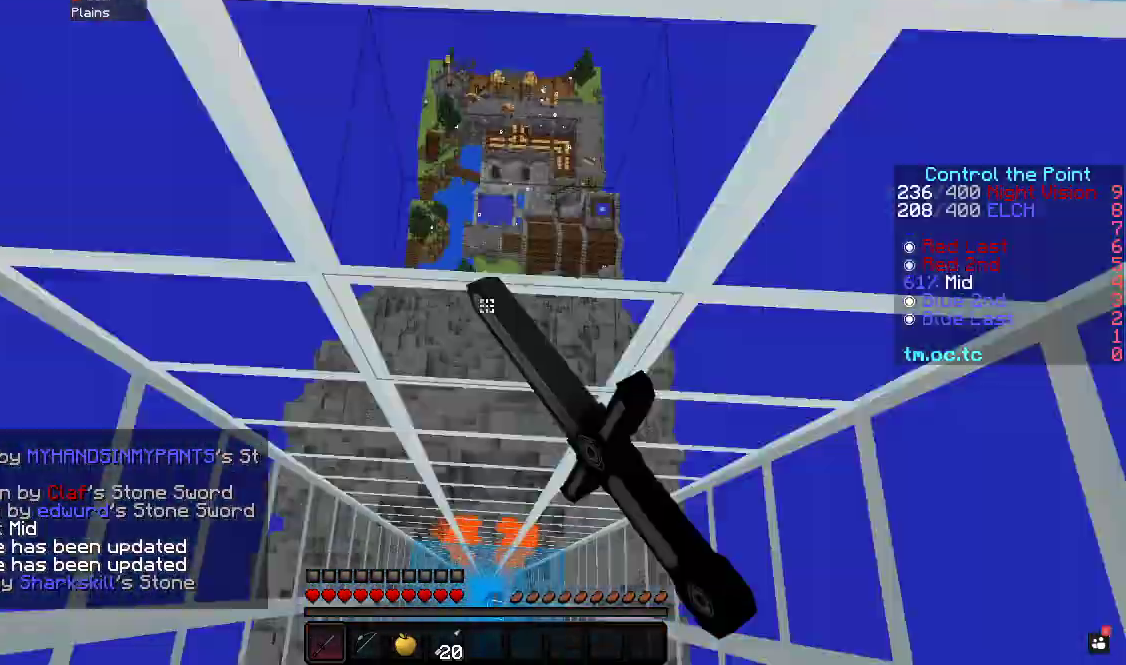
{"keys": [], "events": []}
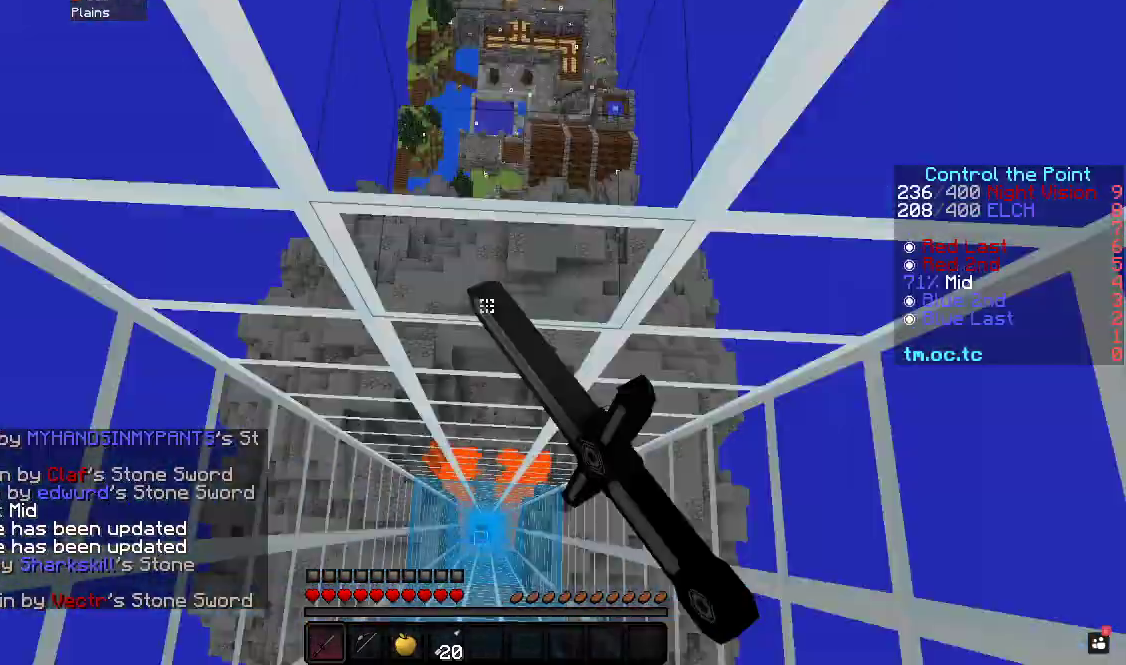
{"keys": [], "events": []}
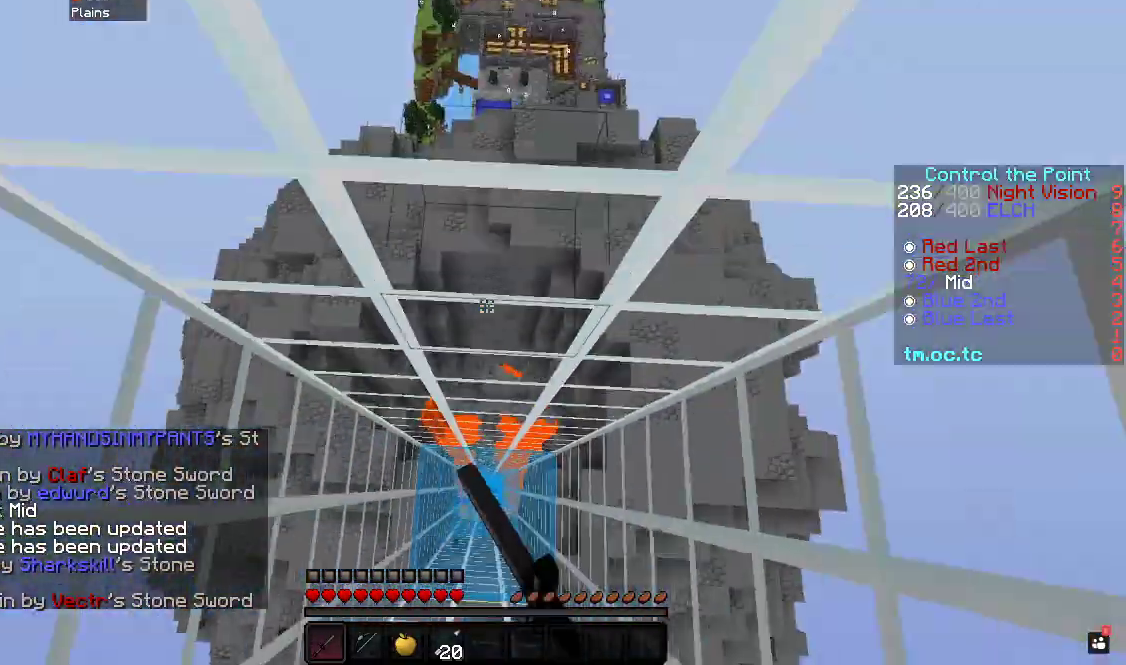
{"keys": [], "events": []}
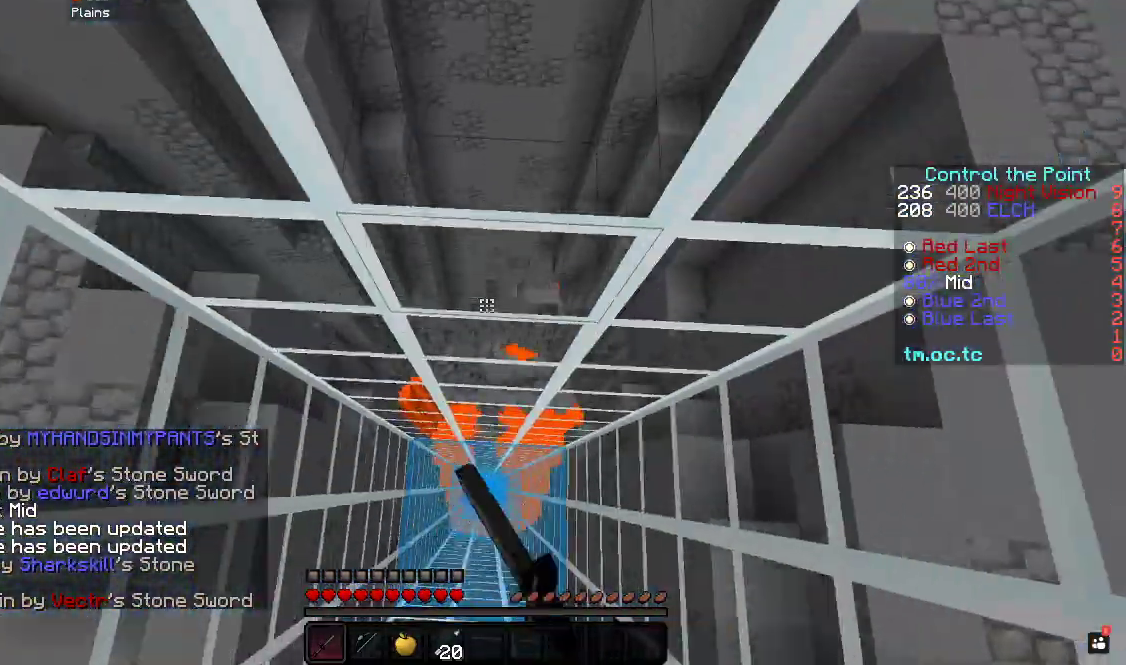
{"keys": [], "events": []}
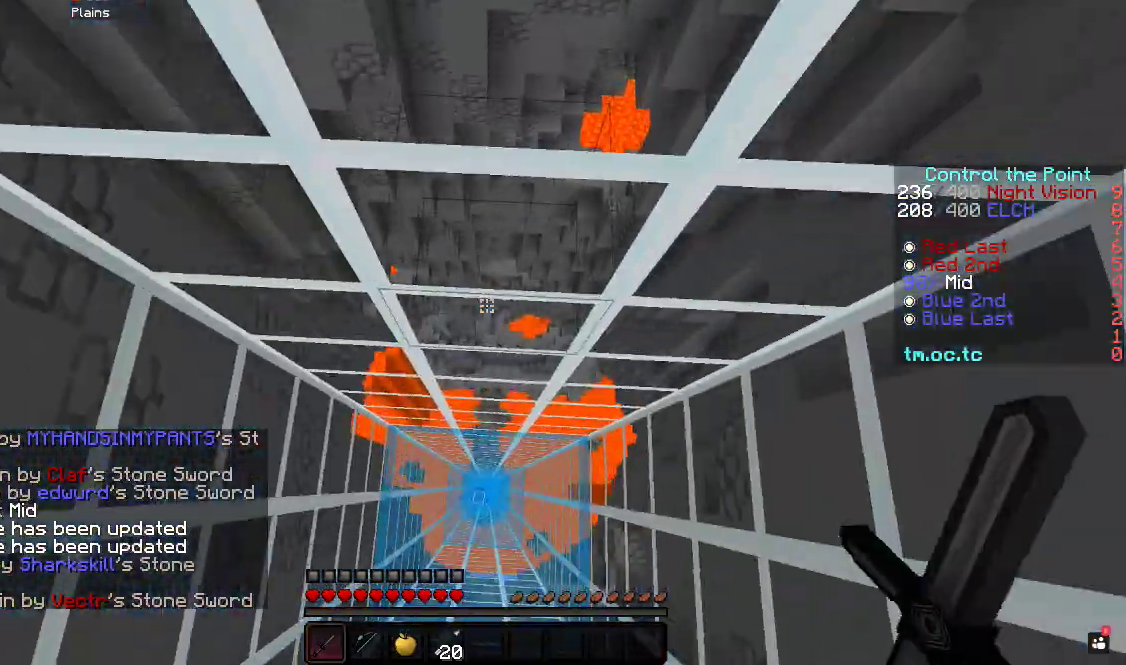
{"keys": [], "events": []}
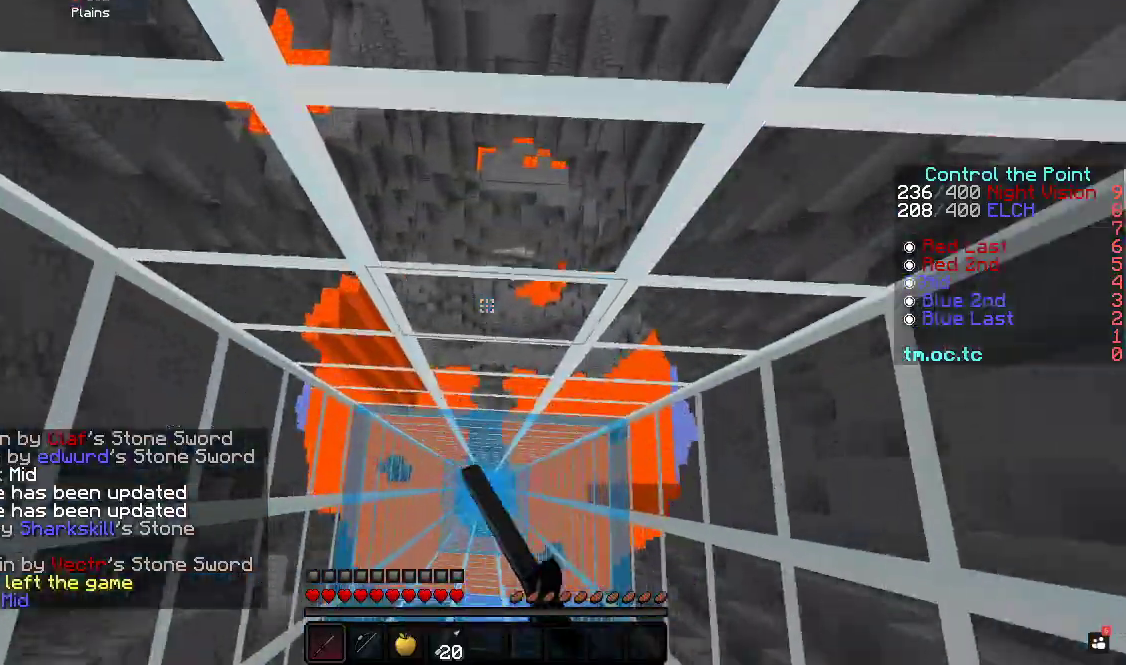
{"keys": ["w"], "events": [[250, "w", "down"]]}
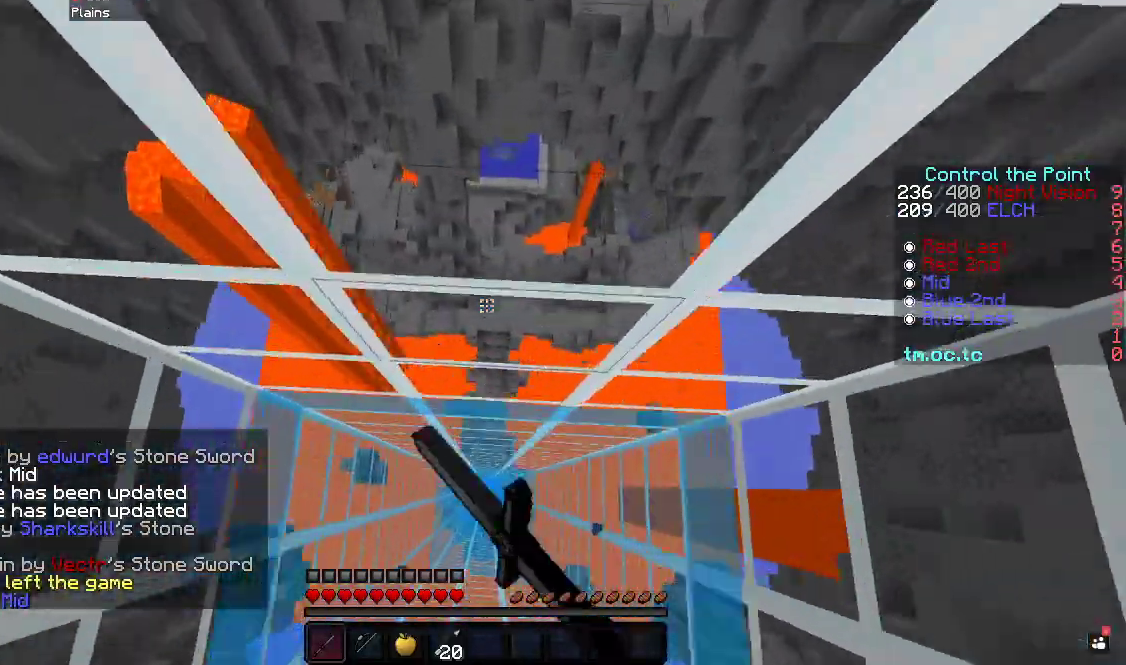
{"keys": [], "events": [[83, "w", "up"]]}
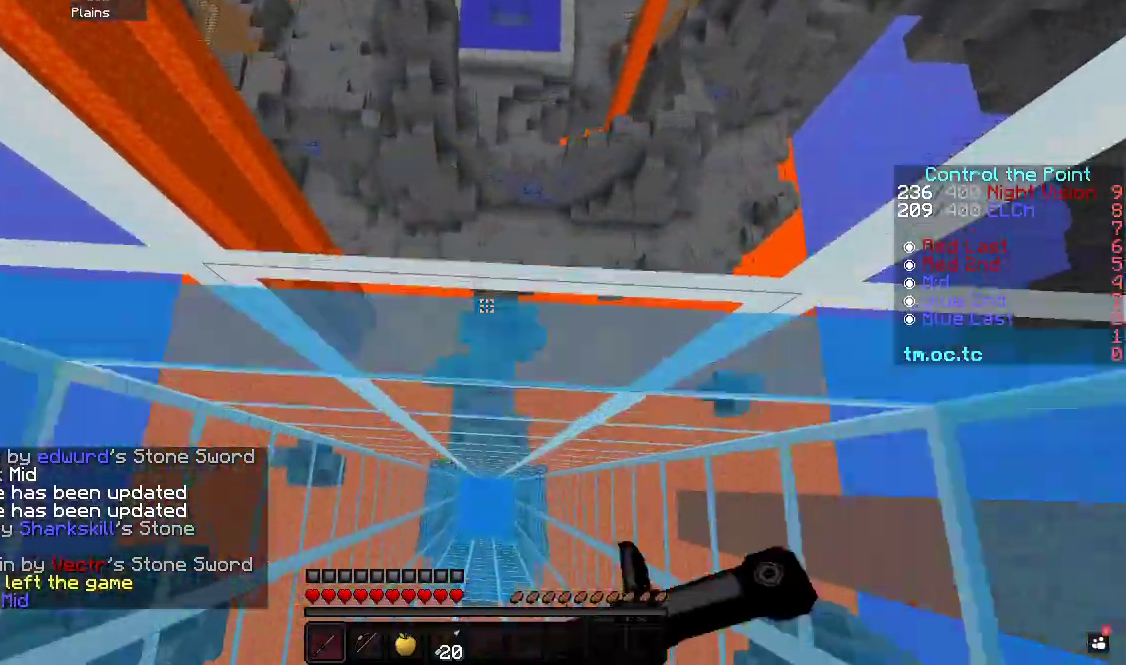
{"keys": [], "events": []}
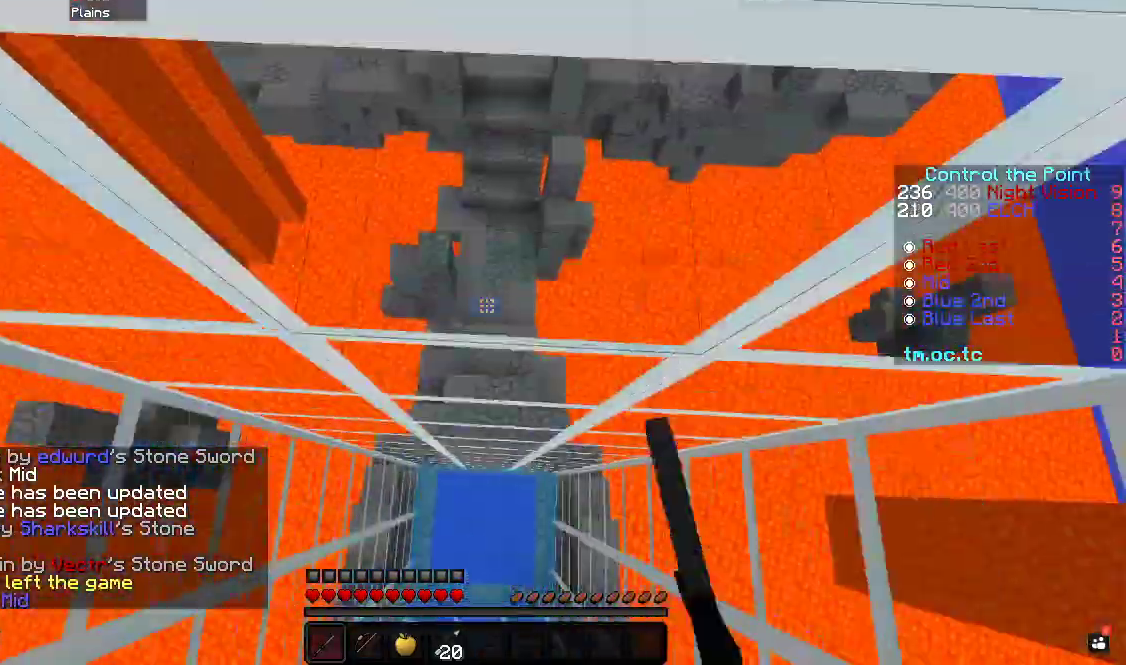
{"keys": ["w"], "events": [[83, "w", "down"]]}
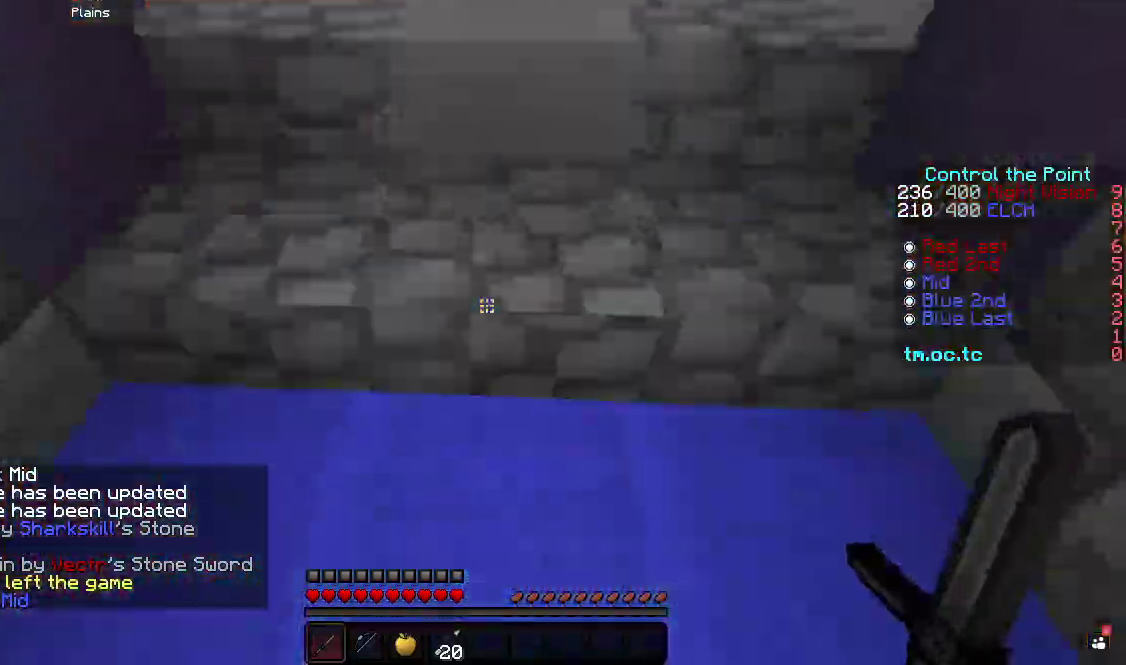
{"keys": ["w"], "events": []}
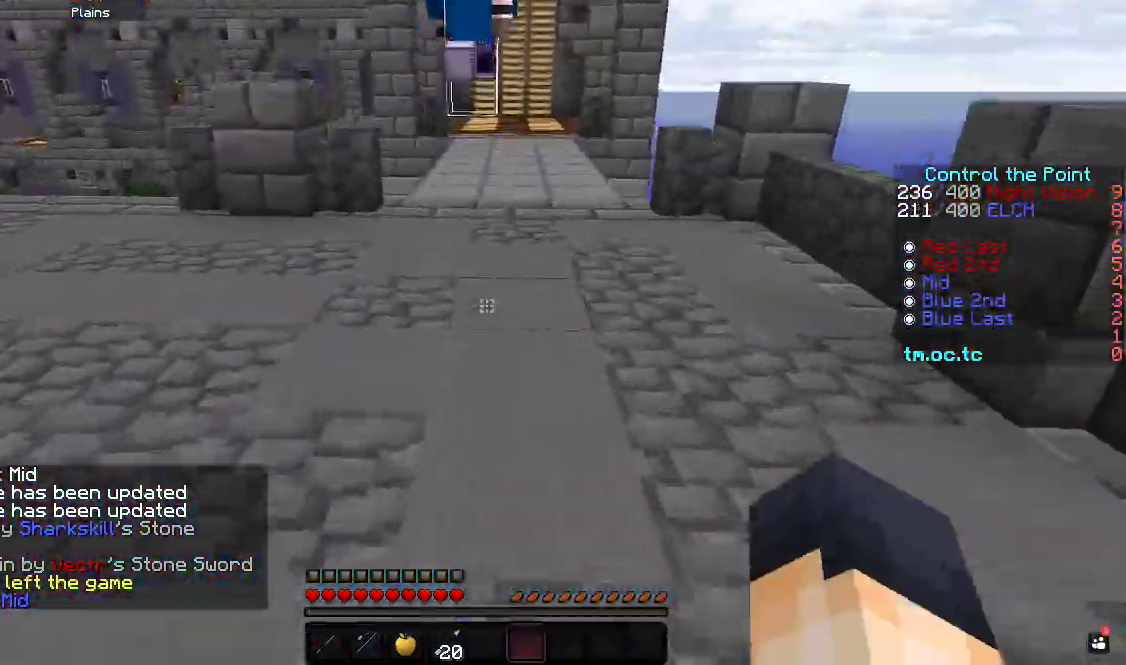
{"keys": ["w"], "events": []}
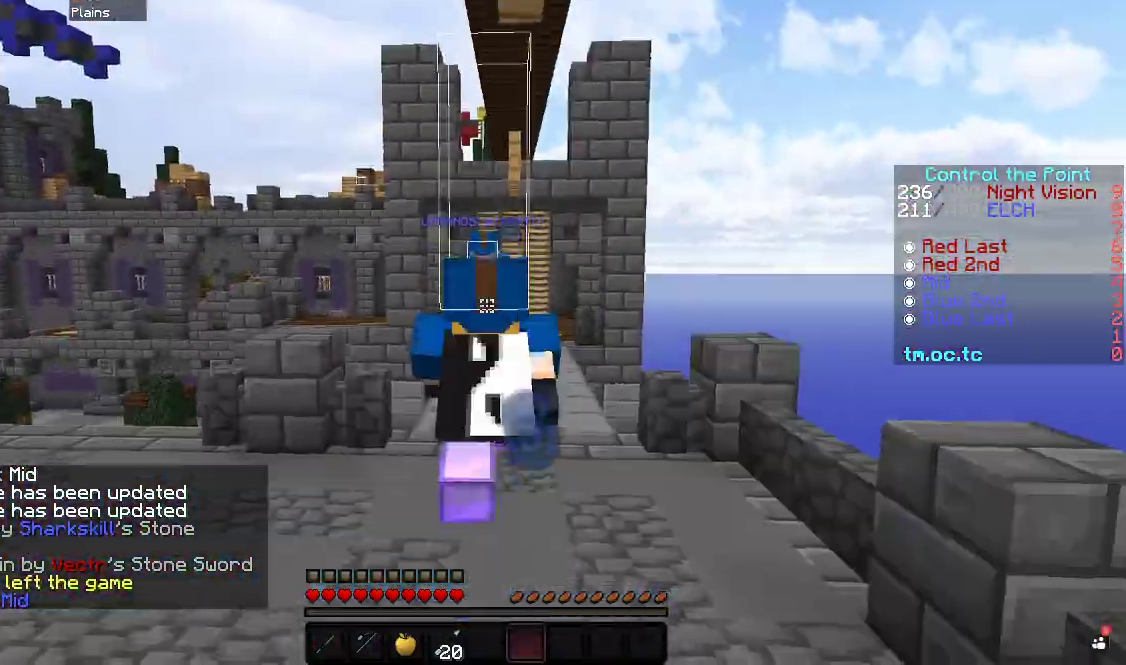
{"keys": ["w"], "events": []}
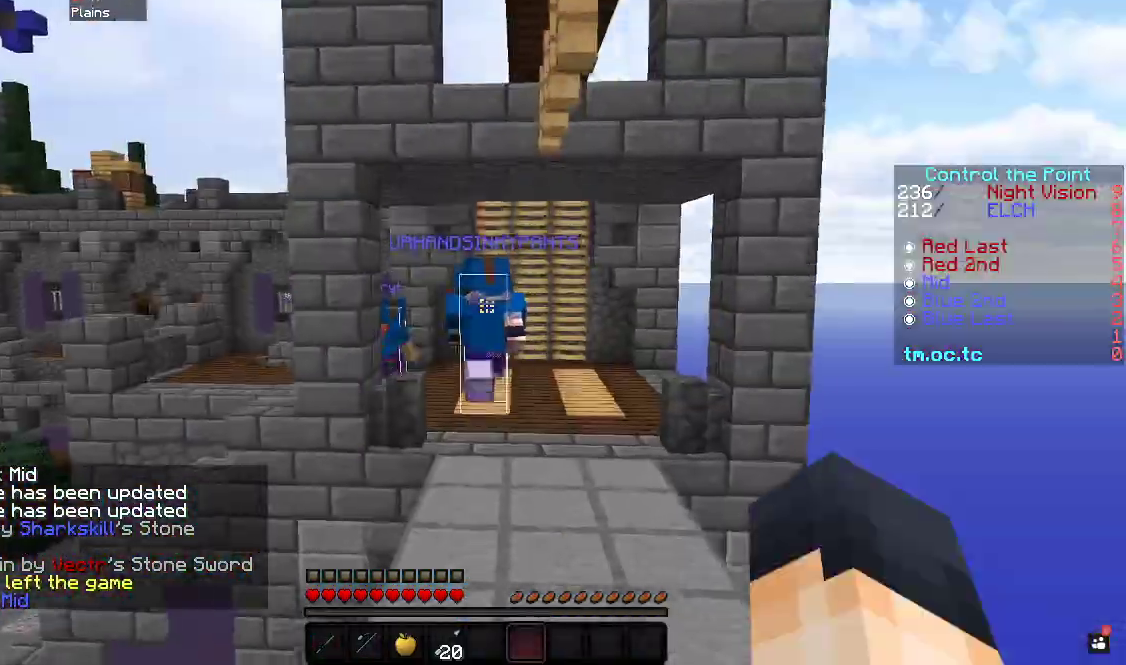
{"keys": ["w"], "events": []}